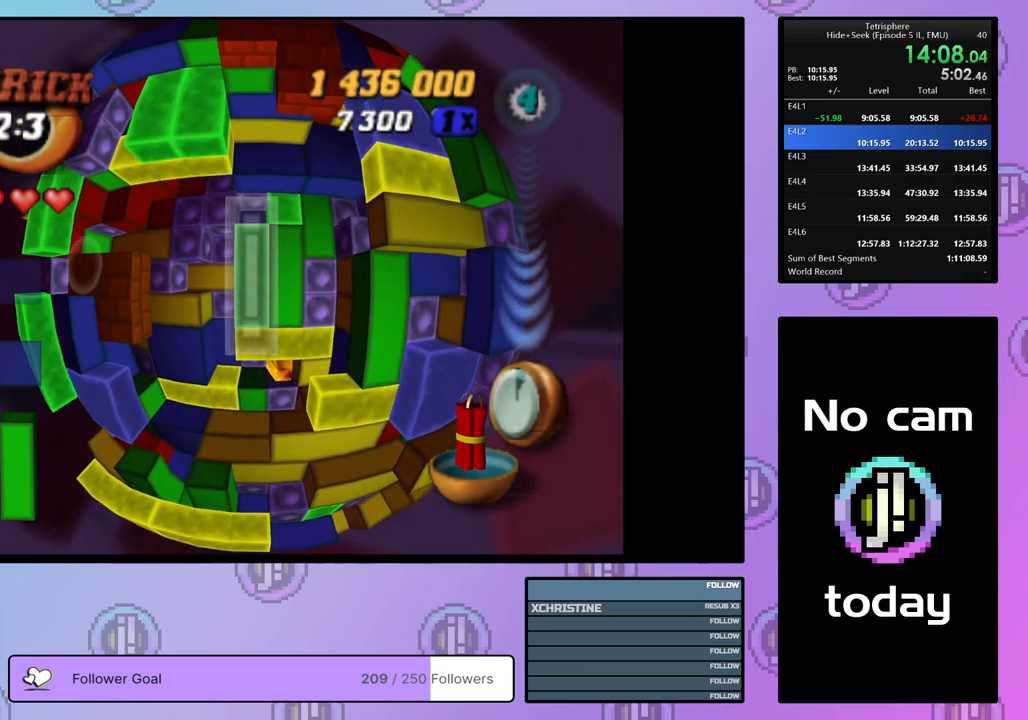
Gameplay with a controller (PlayStation layout); each line is a JSON object with the inputs held at the frame after it. "events" lists button and stick changes between this image and that frame as [ms after this image, input, new state], when the widget could be followed in between. Not read: left_stick.
{"buttons": ["DPAD_LEFT"], "right_stick": "center", "events": [[67, "DPAD_LEFT", "down"], [83, "CROSS", "up"], [100, "DPAD_LEFT", "up"], [183, "DPAD_LEFT", "down"], [250, "DPAD_LEFT", "up"], [333, "DPAD_LEFT", "down"], [400, "DPAD_LEFT", "up"], [483, "DPAD_LEFT", "down"]]}
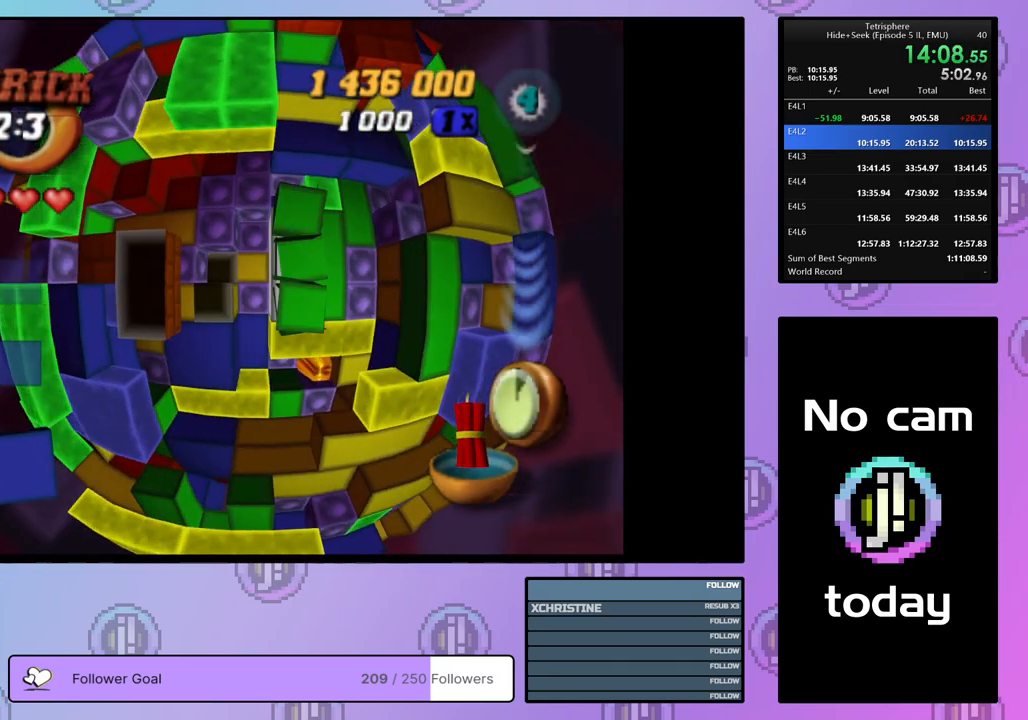
{"buttons": ["SQUARE", "DPAD_RIGHT"], "right_stick": "center", "events": [[67, "DPAD_LEFT", "up"], [133, "DPAD_LEFT", "down"], [200, "DPAD_LEFT", "up"], [350, "SQUARE", "down"], [467, "DPAD_RIGHT", "down"]]}
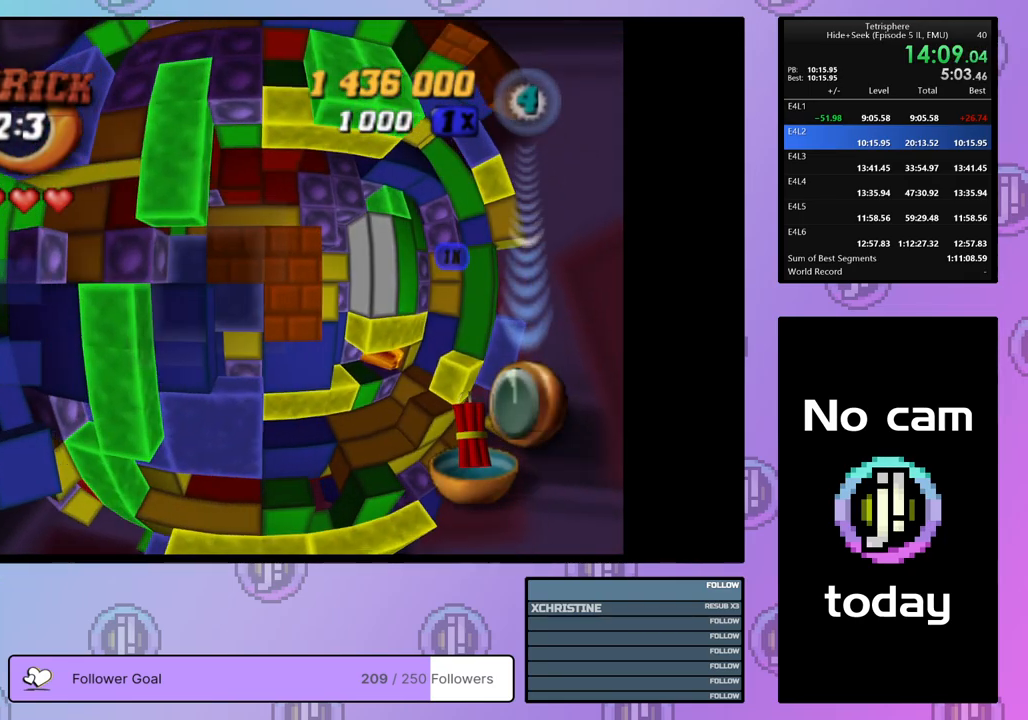
{"buttons": ["SQUARE", "DPAD_DOWN"], "right_stick": "center", "events": [[50, "DPAD_RIGHT", "up"], [117, "DPAD_RIGHT", "down"], [200, "DPAD_RIGHT", "up"], [283, "DPAD_DOWN", "down"], [383, "DPAD_DOWN", "up"], [433, "DPAD_DOWN", "down"]]}
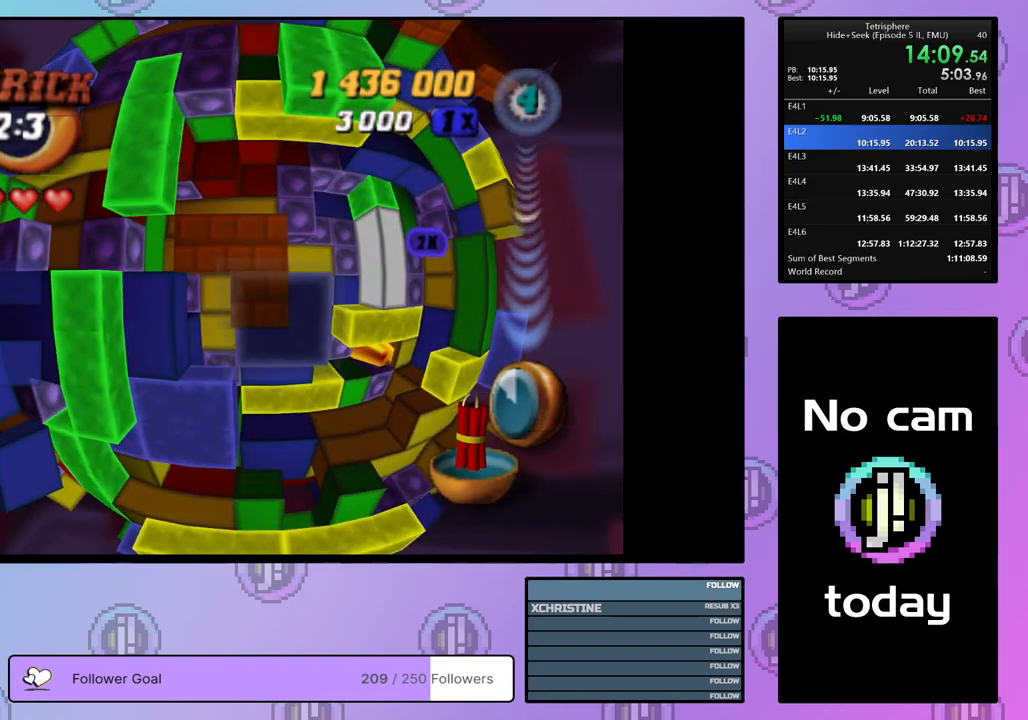
{"buttons": [], "right_stick": "center", "events": [[17, "DPAD_DOWN", "up"], [400, "SQUARE", "up"]]}
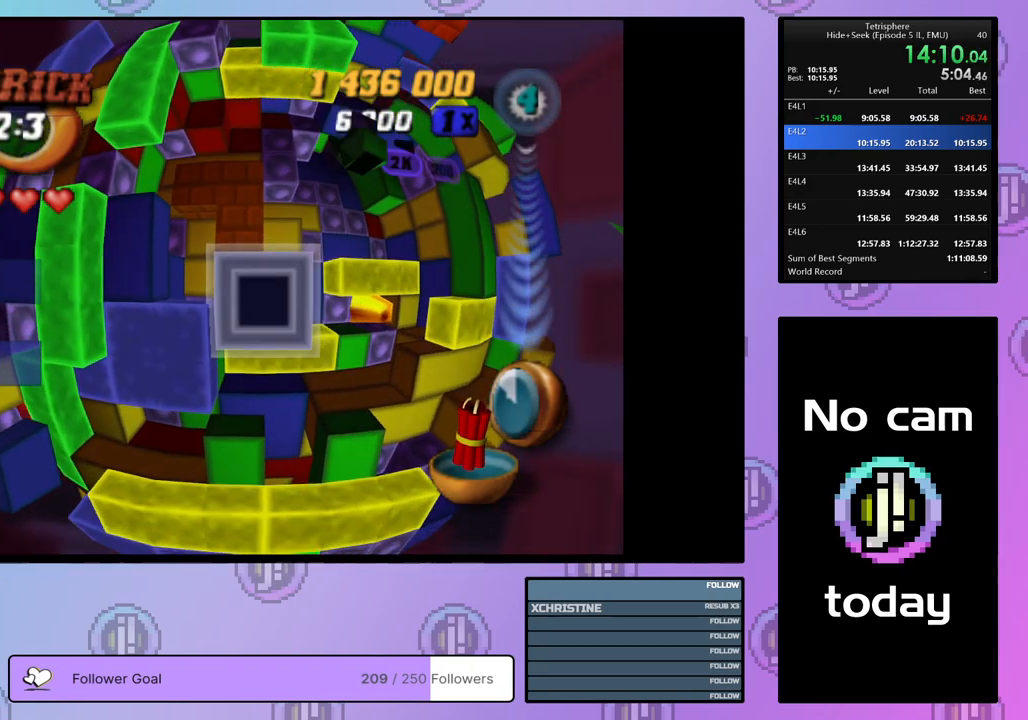
{"buttons": ["CROSS"], "right_stick": "center", "events": [[83, "CROSS", "down"], [200, "CROSS", "up"], [433, "CROSS", "down"]]}
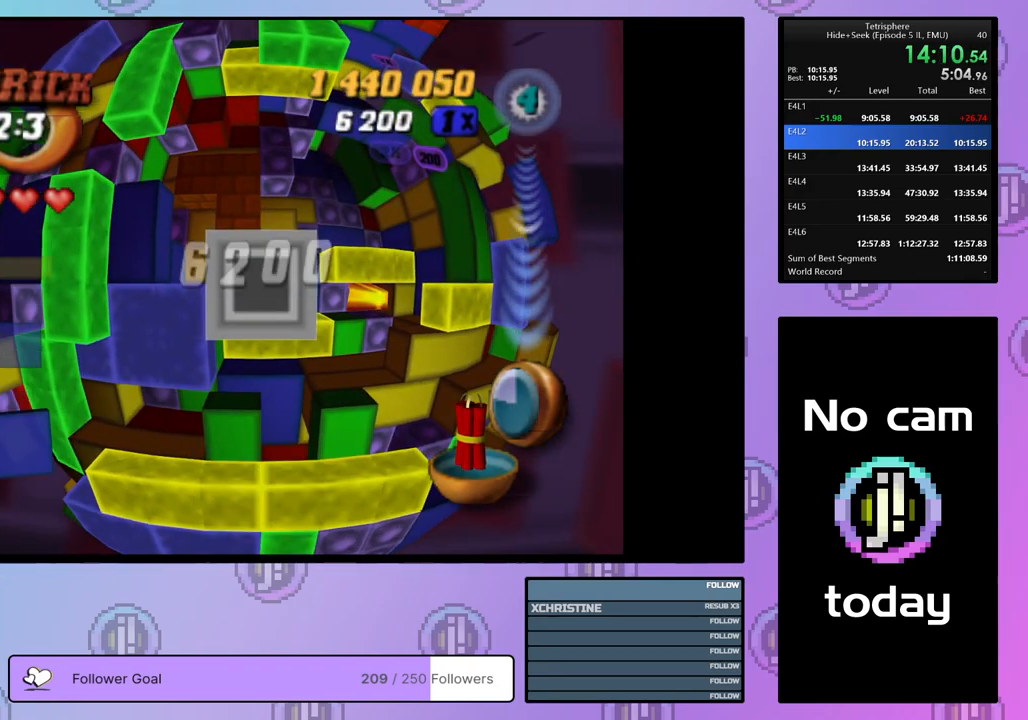
{"buttons": [], "right_stick": "center", "events": [[50, "CROSS", "up"], [117, "DPAD_LEFT", "down"], [133, "DPAD_LEFT", "up"], [217, "DPAD_LEFT", "down"], [300, "DPAD_LEFT", "up"], [350, "DPAD_LEFT", "down"], [433, "DPAD_LEFT", "up"]]}
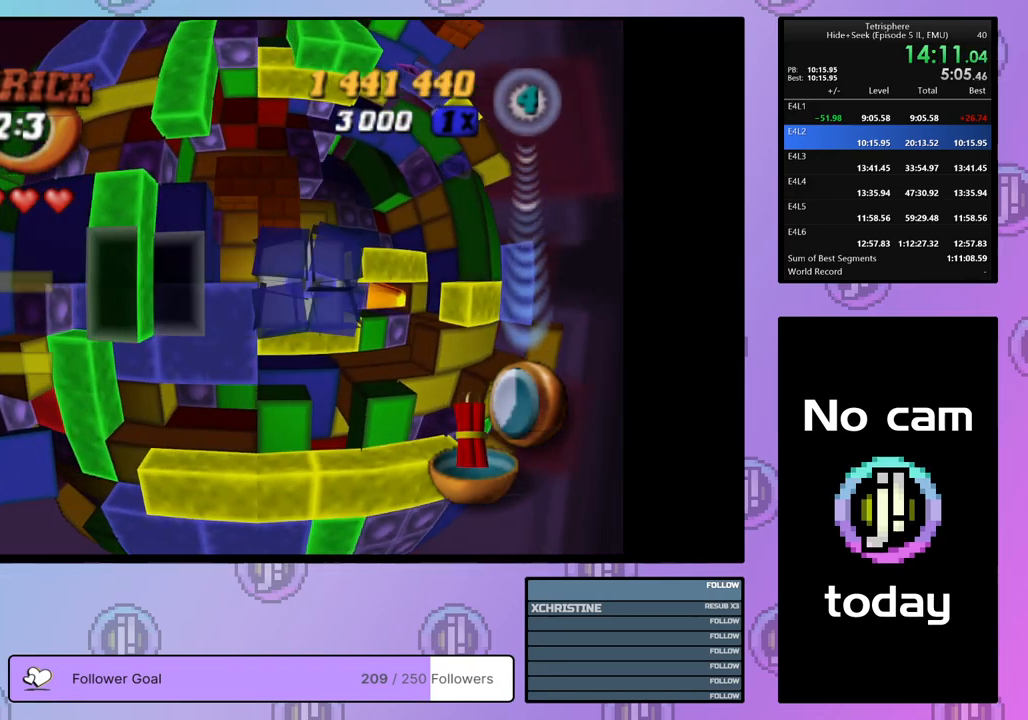
{"buttons": [], "right_stick": "center", "events": [[17, "DPAD_UP", "down"], [67, "SQUARE", "down"], [100, "DPAD_UP", "up"], [183, "DPAD_RIGHT", "down"], [300, "DPAD_RIGHT", "up"], [483, "SQUARE", "up"]]}
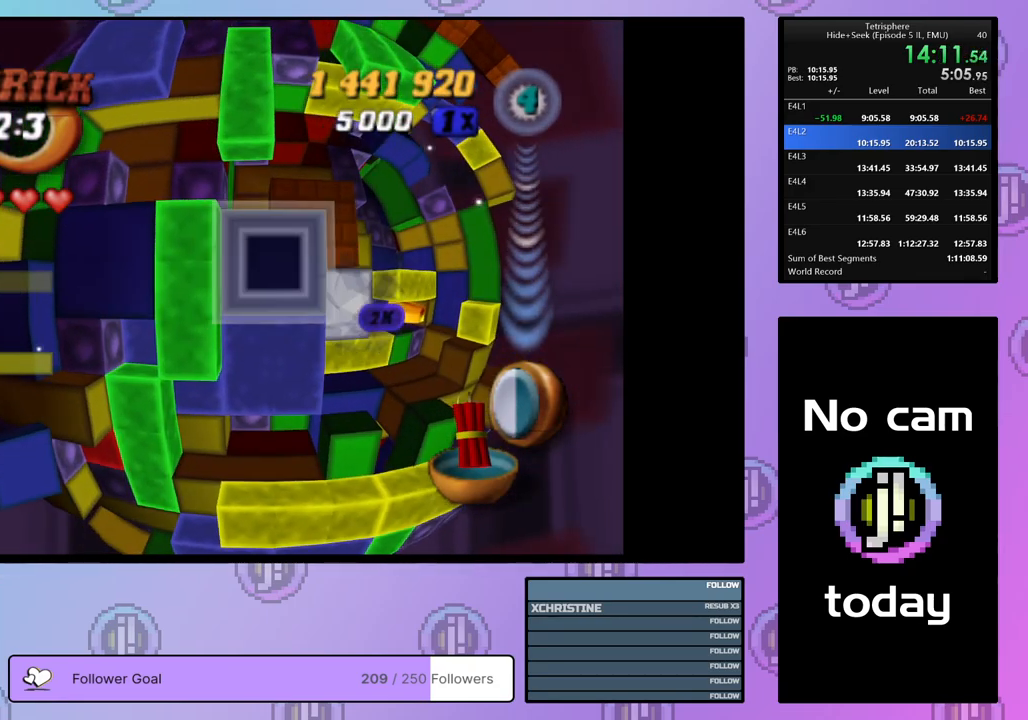
{"buttons": ["DPAD_RIGHT"], "right_stick": "center", "events": [[200, "CROSS", "down"], [300, "CROSS", "up"], [317, "DPAD_RIGHT", "down"], [417, "DPAD_RIGHT", "up"], [467, "DPAD_RIGHT", "down"]]}
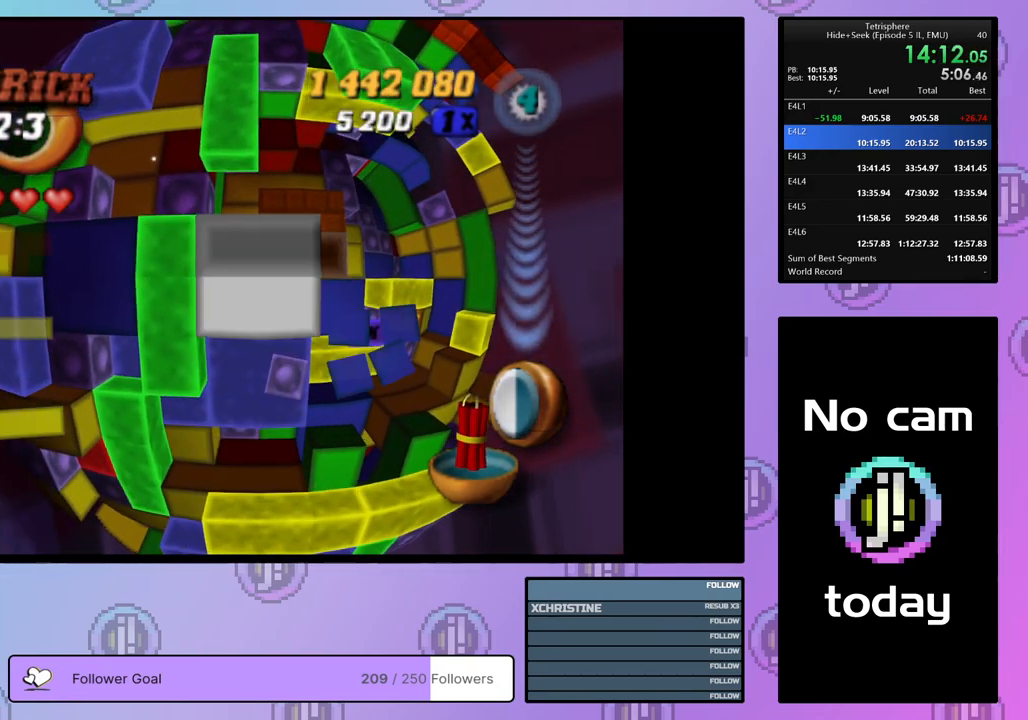
{"buttons": [], "right_stick": "center", "events": [[50, "DPAD_RIGHT", "up"], [117, "DPAD_RIGHT", "down"], [200, "DPAD_RIGHT", "up"], [267, "DPAD_RIGHT", "down"], [350, "DPAD_RIGHT", "up"], [417, "DPAD_RIGHT", "down"], [500, "DPAD_RIGHT", "up"]]}
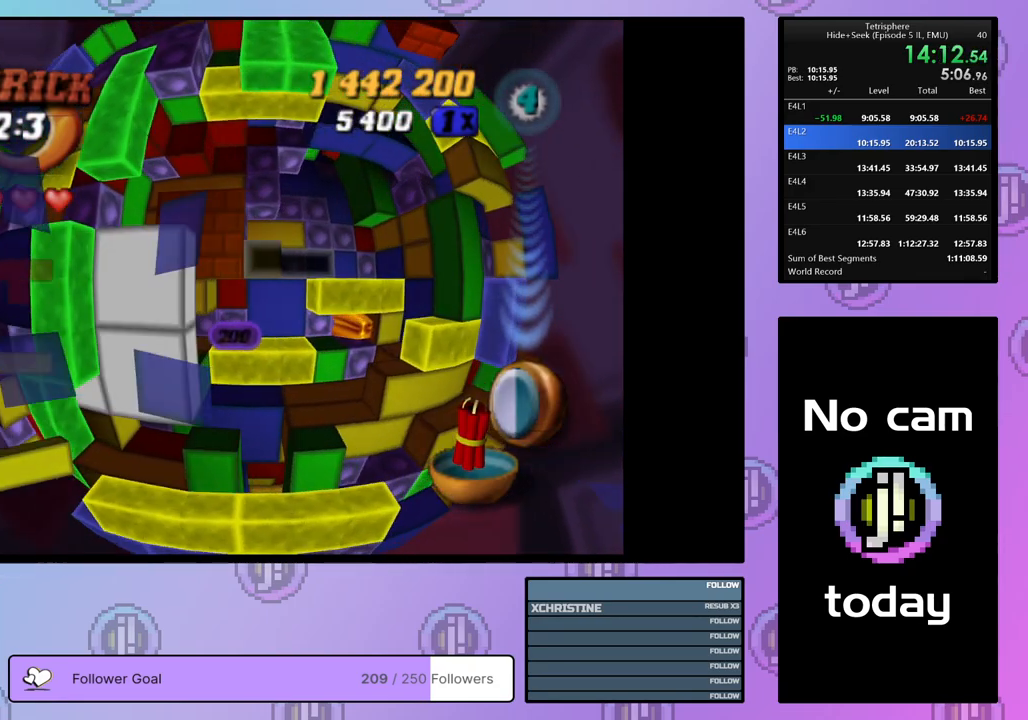
{"buttons": [], "right_stick": "center", "events": [[50, "DPAD_RIGHT", "down"], [167, "DPAD_RIGHT", "up"], [283, "DPAD_DOWN", "down"], [367, "DPAD_DOWN", "up"]]}
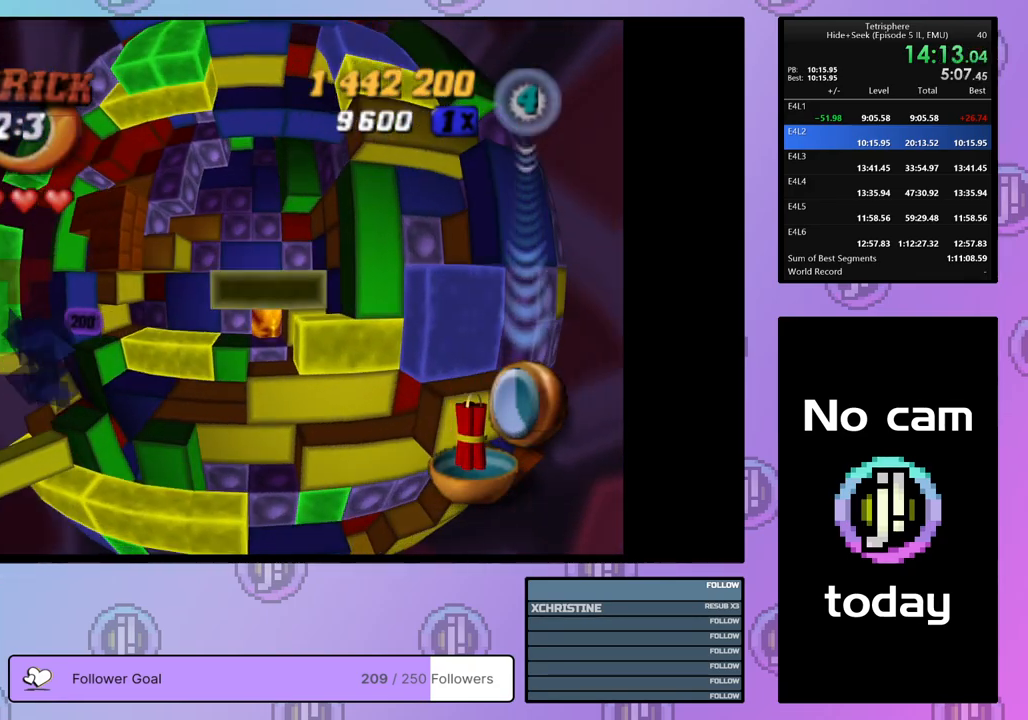
{"buttons": ["SQUARE", "DPAD_DOWN"], "right_stick": "center", "events": [[183, "SQUARE", "down"], [317, "DPAD_LEFT", "down"], [383, "DPAD_LEFT", "up"], [467, "DPAD_DOWN", "down"]]}
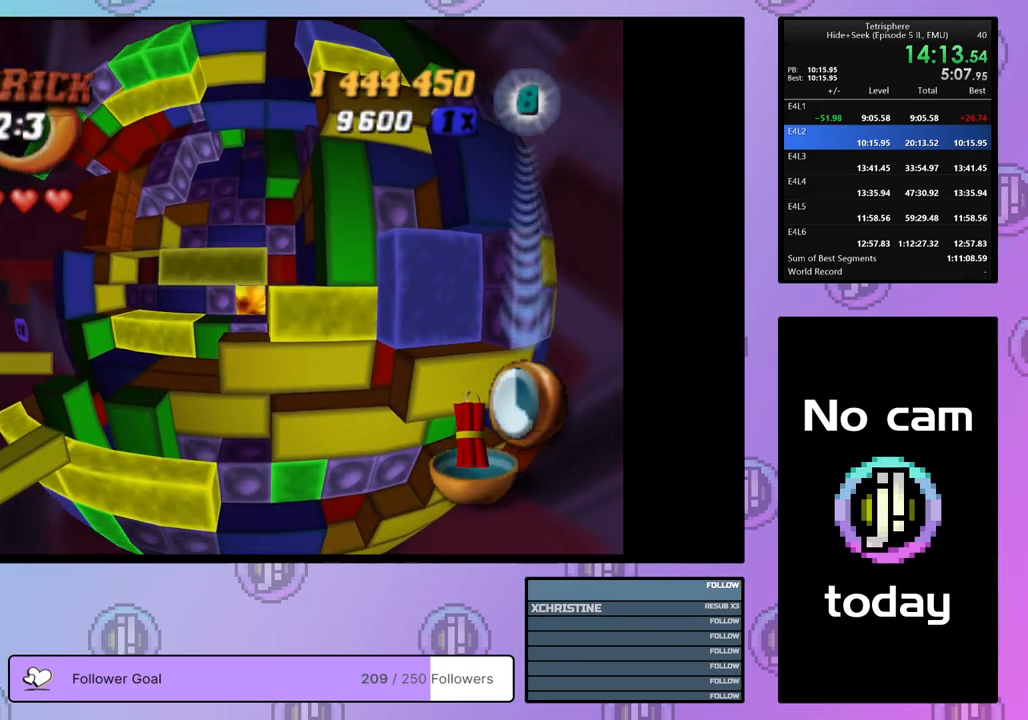
{"buttons": ["SQUARE", "DPAD_UP"], "right_stick": "center", "events": [[50, "DPAD_DOWN", "up"], [150, "DPAD_LEFT", "down"], [217, "DPAD_LEFT", "up"], [300, "DPAD_LEFT", "down"], [367, "DPAD_LEFT", "up"], [500, "DPAD_UP", "down"]]}
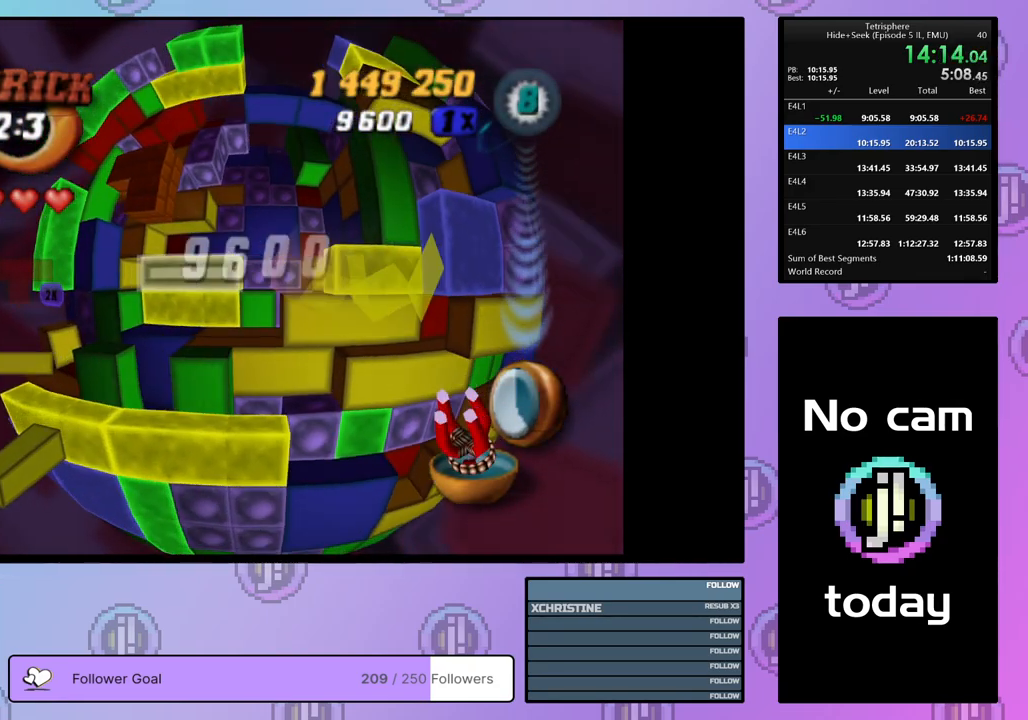
{"buttons": ["DPAD_LEFT"], "right_stick": "center", "events": [[83, "DPAD_UP", "up"], [150, "SQUARE", "up"], [267, "DPAD_UP", "down"], [367, "DPAD_UP", "up"], [450, "DPAD_LEFT", "down"]]}
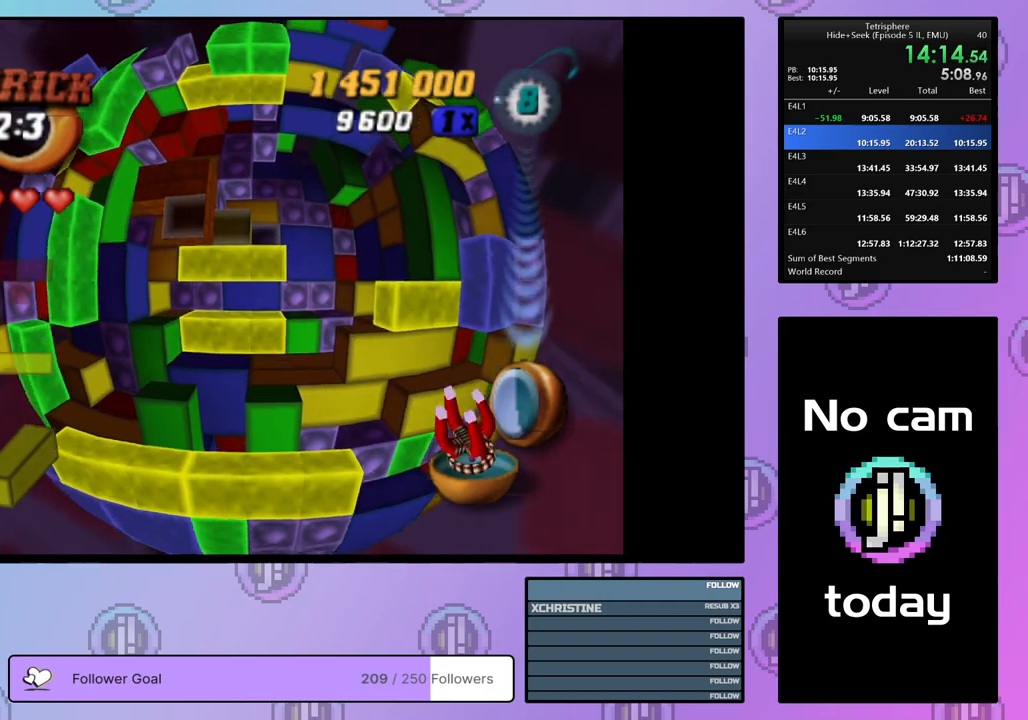
{"buttons": [], "right_stick": "center", "events": [[33, "DPAD_LEFT", "up"], [50, "SQUARE", "down"], [200, "DPAD_RIGHT", "down"], [283, "DPAD_RIGHT", "up"], [350, "SQUARE", "up"], [367, "DPAD_UP", "down"], [450, "DPAD_UP", "up"]]}
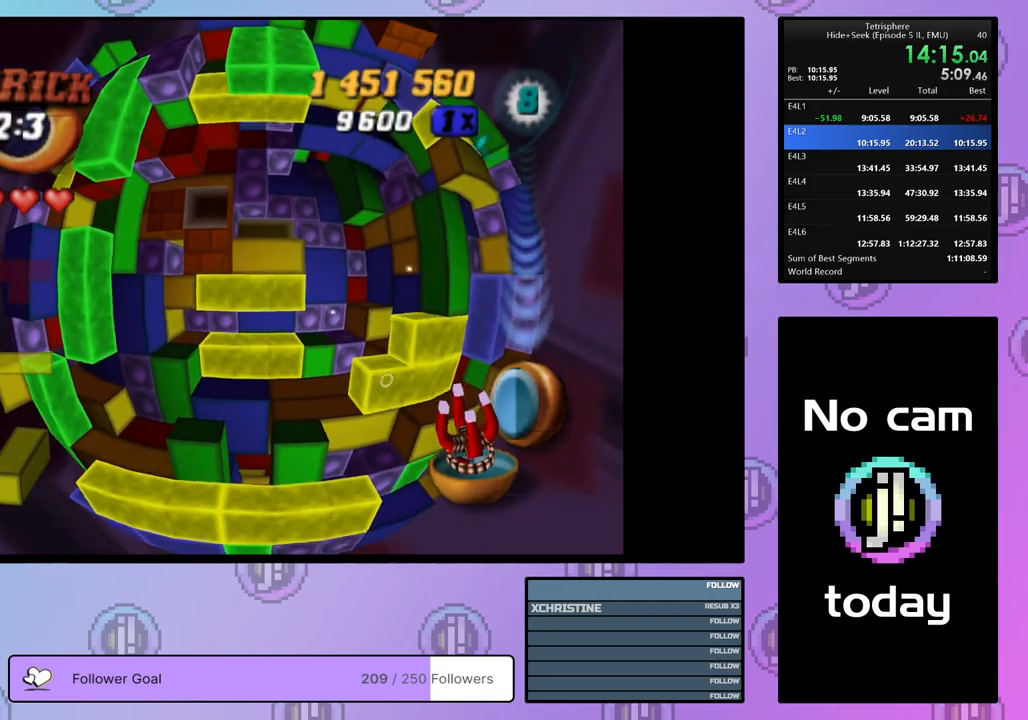
{"buttons": ["SQUARE"], "right_stick": "center", "events": [[50, "DPAD_LEFT", "down"], [133, "DPAD_LEFT", "up"], [200, "DPAD_LEFT", "down"], [300, "DPAD_LEFT", "up"], [350, "DPAD_LEFT", "down"], [450, "DPAD_LEFT", "up"], [500, "SQUARE", "down"]]}
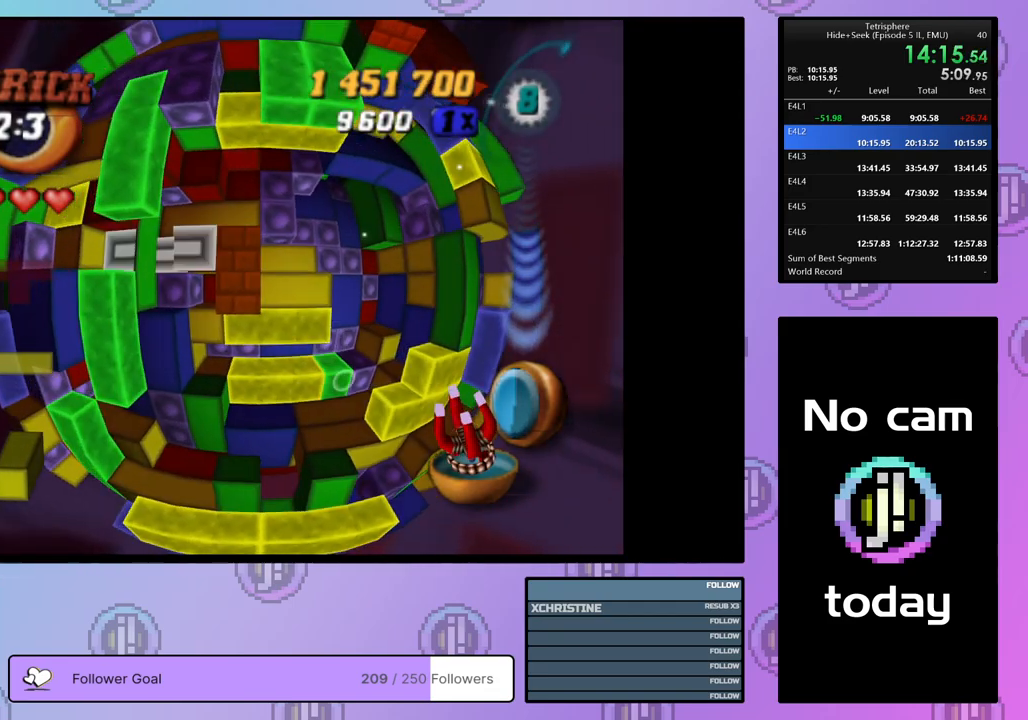
{"buttons": ["SQUARE", "DPAD_RIGHT"], "right_stick": "center", "events": [[133, "DPAD_RIGHT", "down"], [217, "DPAD_RIGHT", "up"], [300, "DPAD_RIGHT", "down"], [383, "DPAD_RIGHT", "up"], [433, "DPAD_RIGHT", "down"]]}
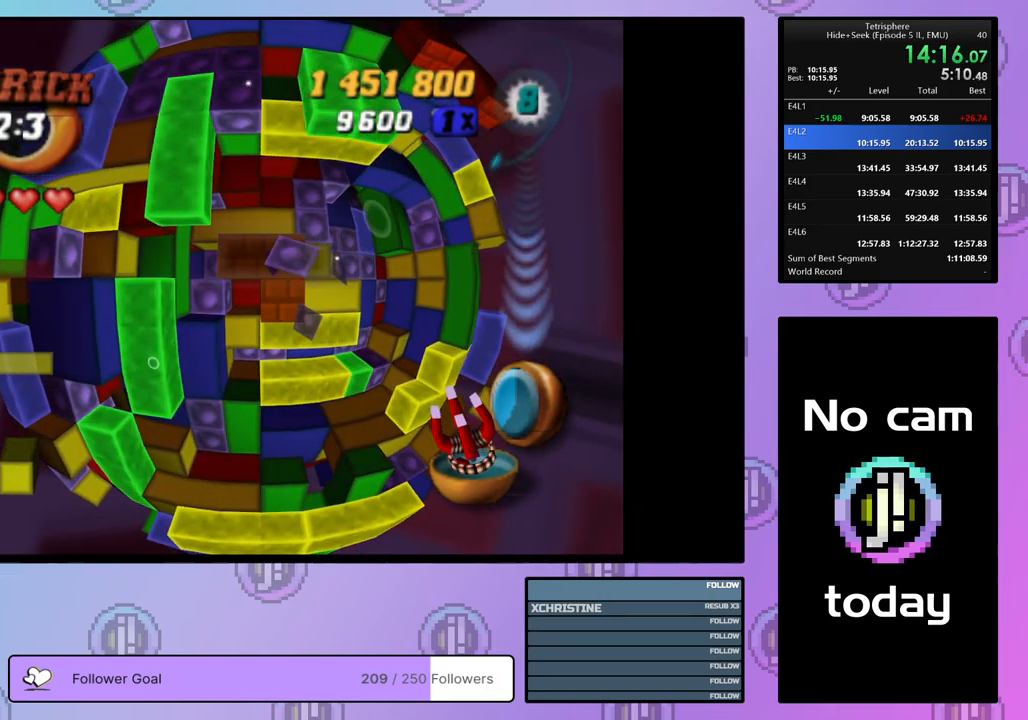
{"buttons": ["DPAD_LEFT"], "right_stick": "center", "events": [[50, "DPAD_RIGHT", "up"], [100, "DPAD_RIGHT", "down"], [167, "DPAD_RIGHT", "up"], [233, "SQUARE", "up"], [267, "DPAD_UP", "down"], [350, "DPAD_UP", "up"], [467, "DPAD_LEFT", "down"]]}
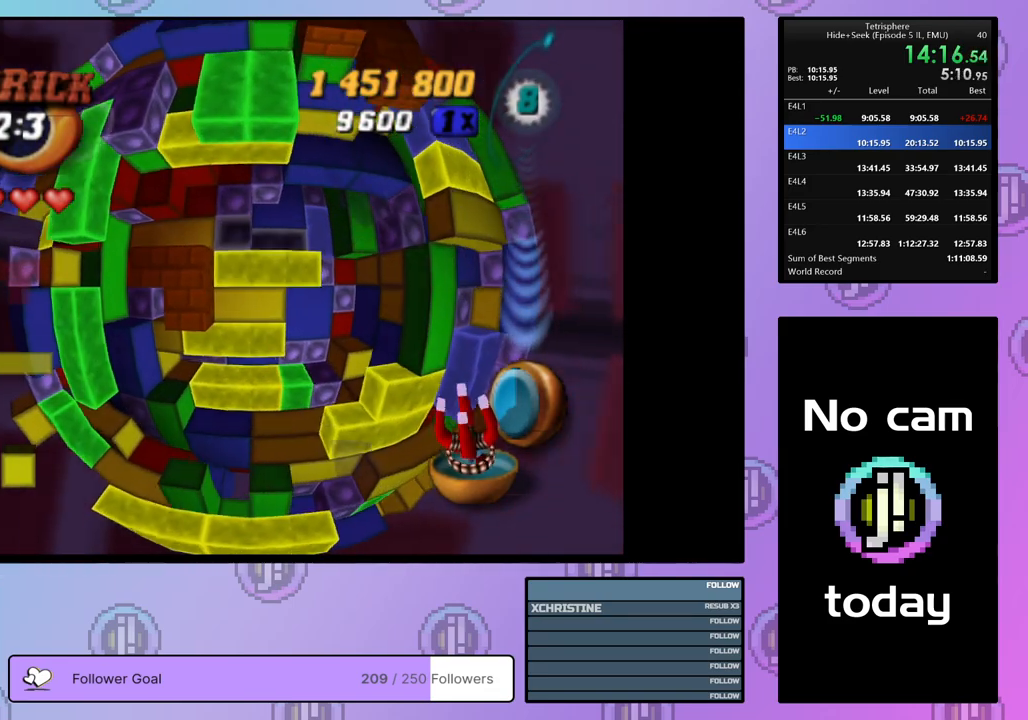
{"buttons": ["SQUARE"], "right_stick": "center", "events": [[33, "DPAD_LEFT", "up"], [117, "DPAD_DOWN", "down"], [200, "DPAD_DOWN", "up"], [333, "DPAD_RIGHT", "down"], [417, "DPAD_RIGHT", "up"], [417, "SQUARE", "down"]]}
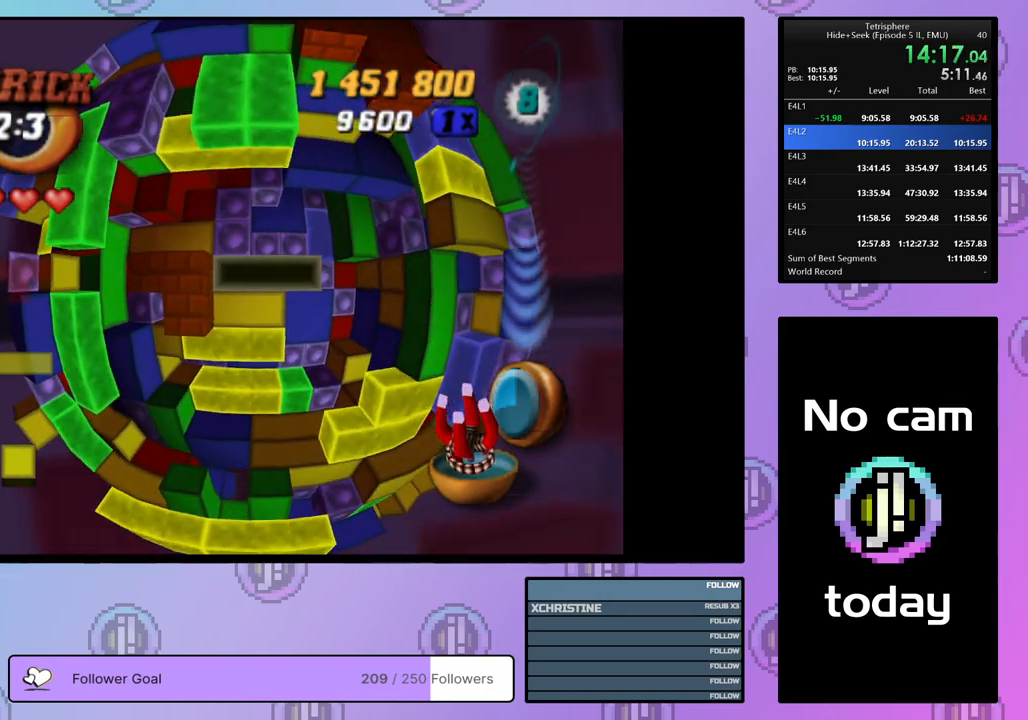
{"buttons": [], "right_stick": "center", "events": [[33, "DPAD_LEFT", "down"], [133, "DPAD_LEFT", "up"], [167, "SQUARE", "up"], [200, "DPAD_LEFT", "down"], [283, "DPAD_LEFT", "up"], [333, "DPAD_LEFT", "down"], [450, "DPAD_LEFT", "up"]]}
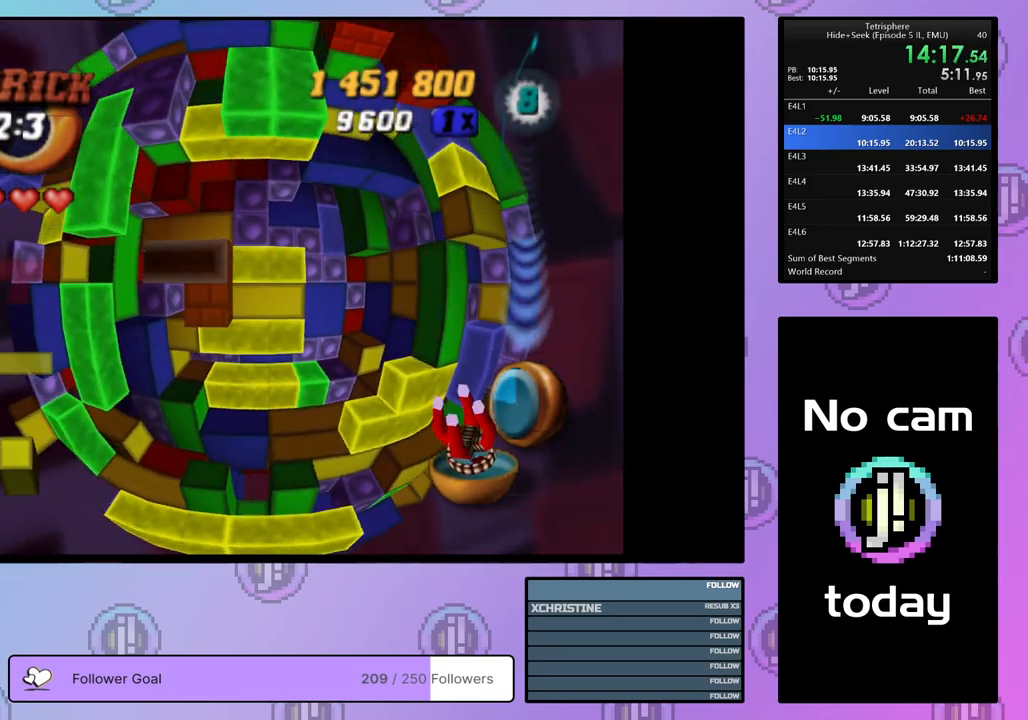
{"buttons": ["SQUARE"], "right_stick": "center", "events": [[33, "DPAD_UP", "down"], [133, "DPAD_UP", "up"], [167, "SQUARE", "down"], [300, "DPAD_RIGHT", "down"], [383, "DPAD_RIGHT", "up"], [433, "DPAD_RIGHT", "down"], [500, "DPAD_RIGHT", "up"]]}
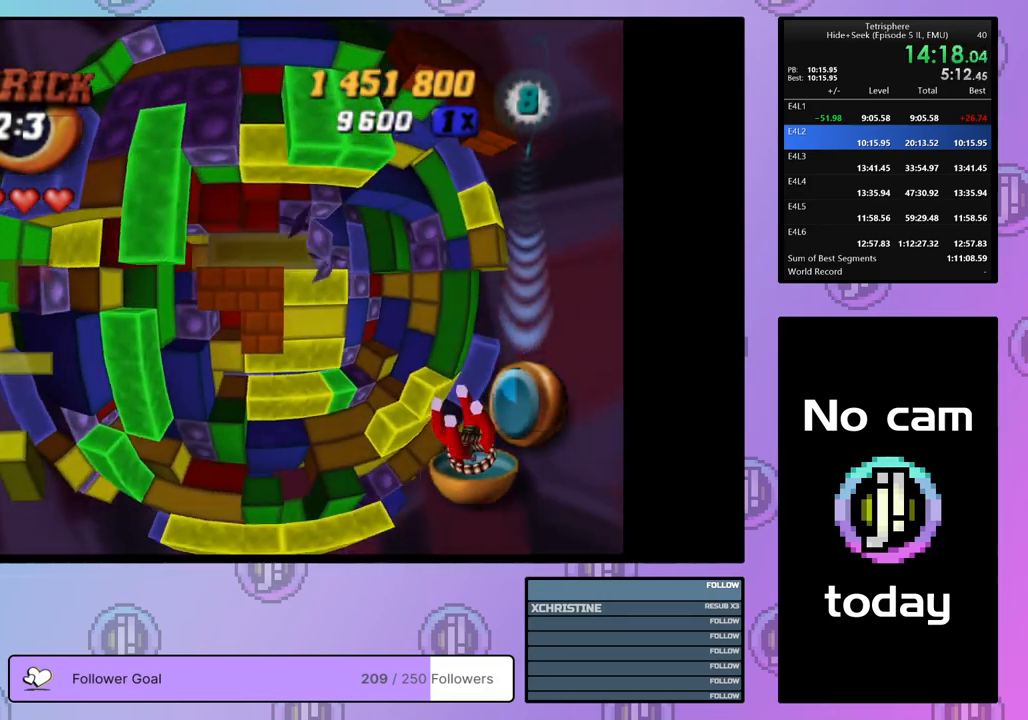
{"buttons": [], "right_stick": "center", "events": [[100, "SQUARE", "up"], [183, "CROSS", "down"], [267, "DPAD_DOWN", "down"], [283, "CROSS", "up"], [350, "DPAD_DOWN", "up"], [400, "DPAD_DOWN", "down"], [500, "DPAD_DOWN", "up"]]}
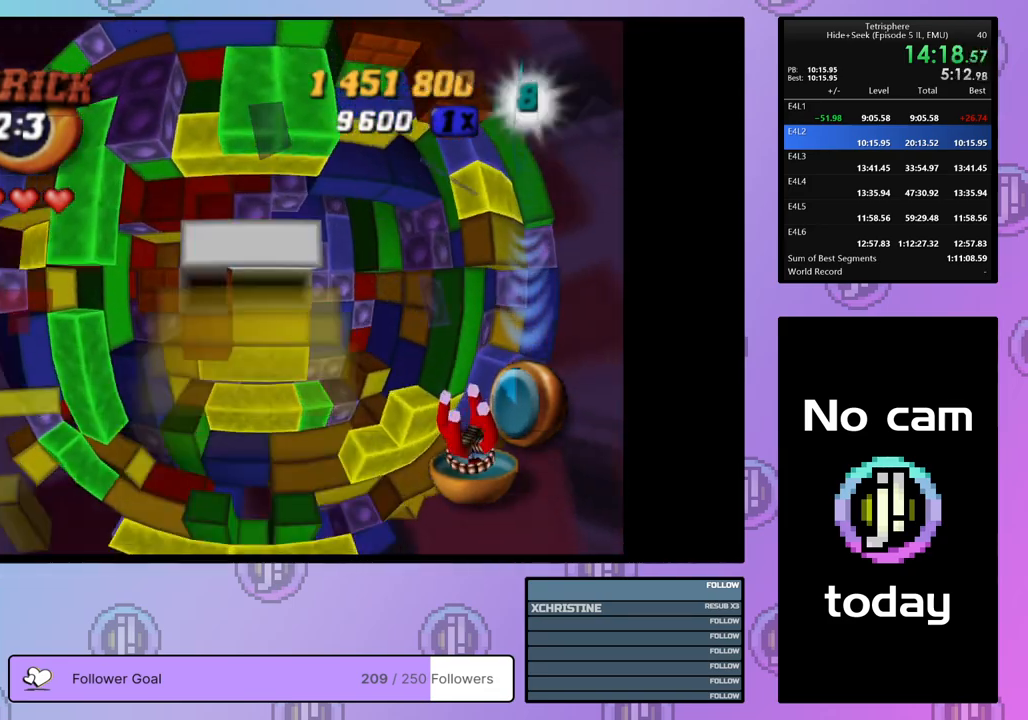
{"buttons": [], "right_stick": "center", "events": []}
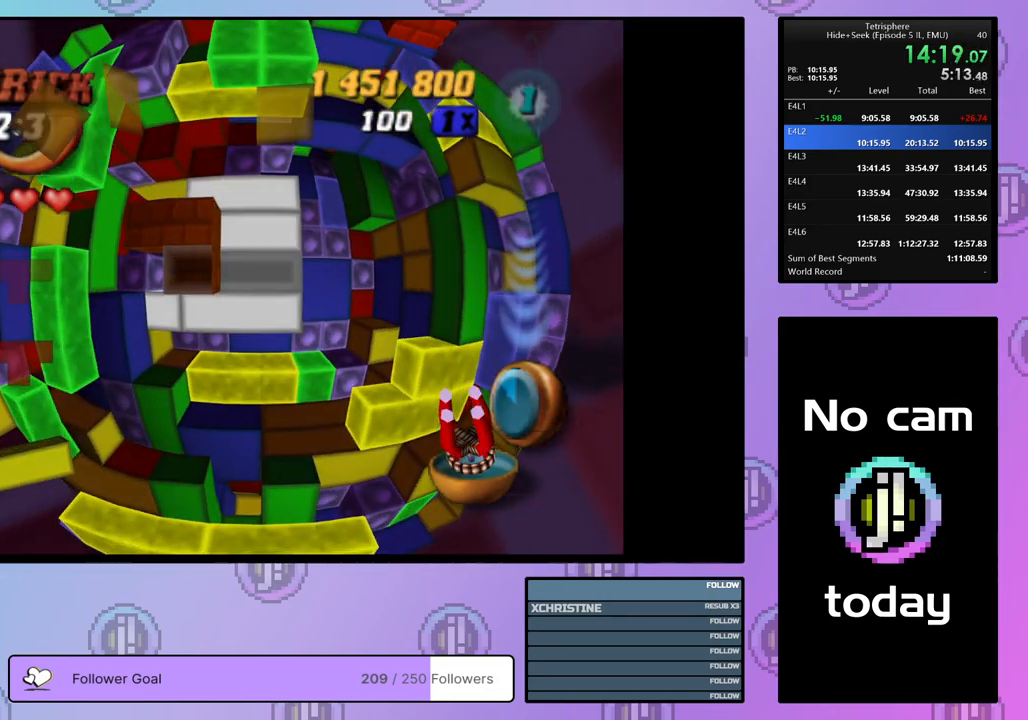
{"buttons": [], "right_stick": "center", "events": []}
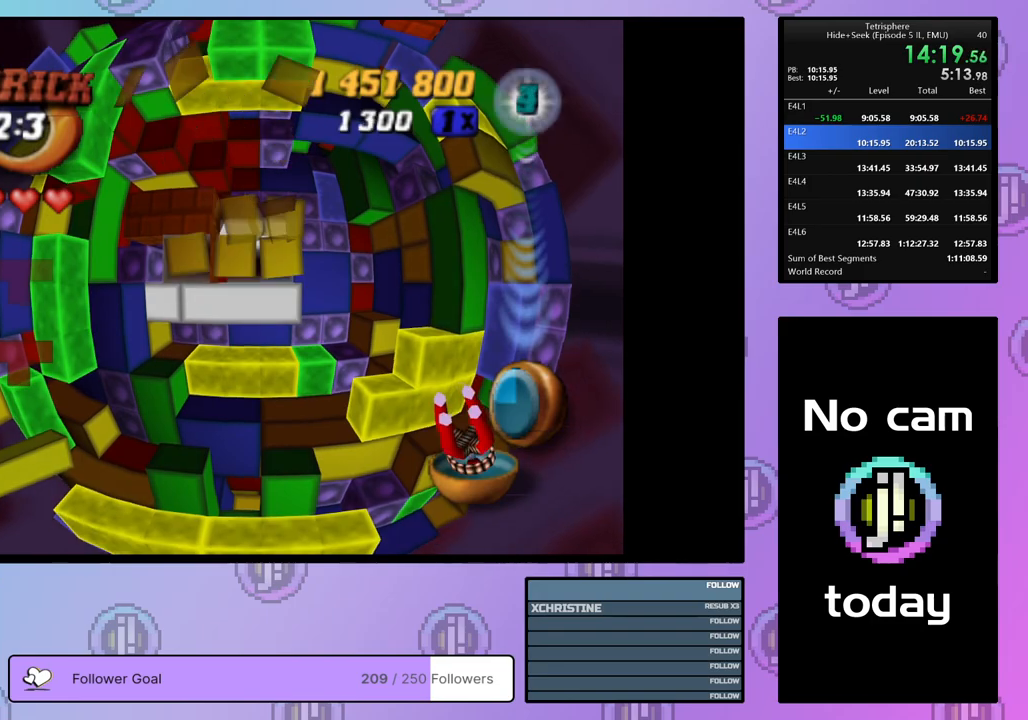
{"buttons": [], "right_stick": "center", "events": [[150, "DPAD_DOWN", "down"], [183, "DPAD_DOWN", "up"], [283, "DPAD_DOWN", "down"], [350, "DPAD_DOWN", "up"], [417, "DPAD_DOWN", "down"], [500, "DPAD_DOWN", "up"]]}
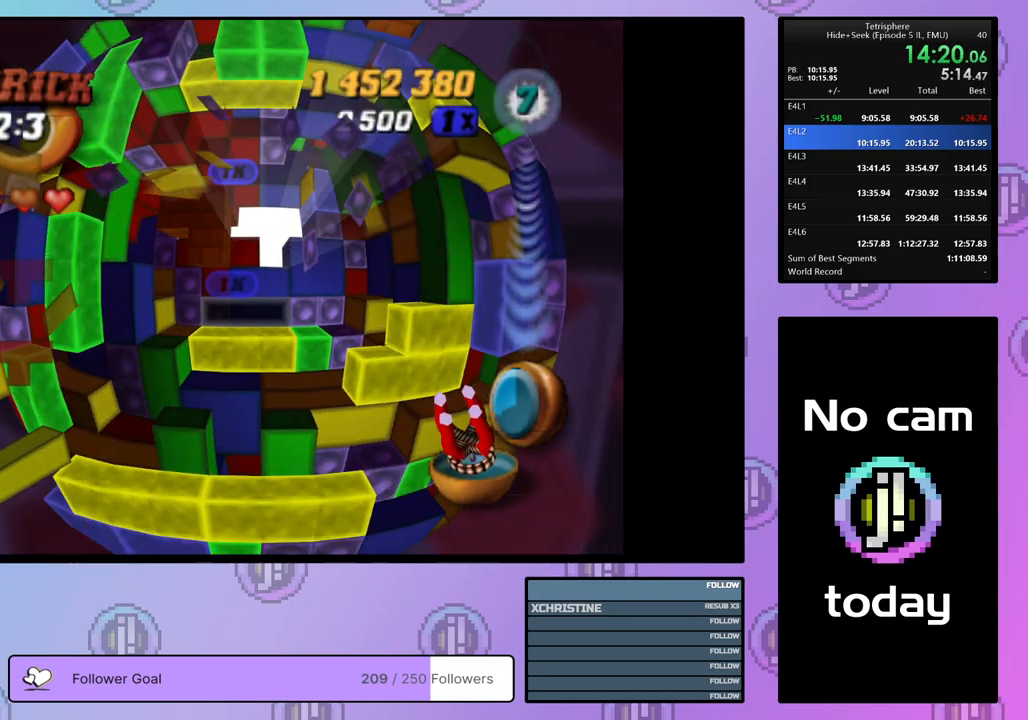
{"buttons": ["SQUARE"], "right_stick": "center", "events": [[283, "DPAD_UP", "down"], [317, "DPAD_UP", "up"], [400, "SQUARE", "down"]]}
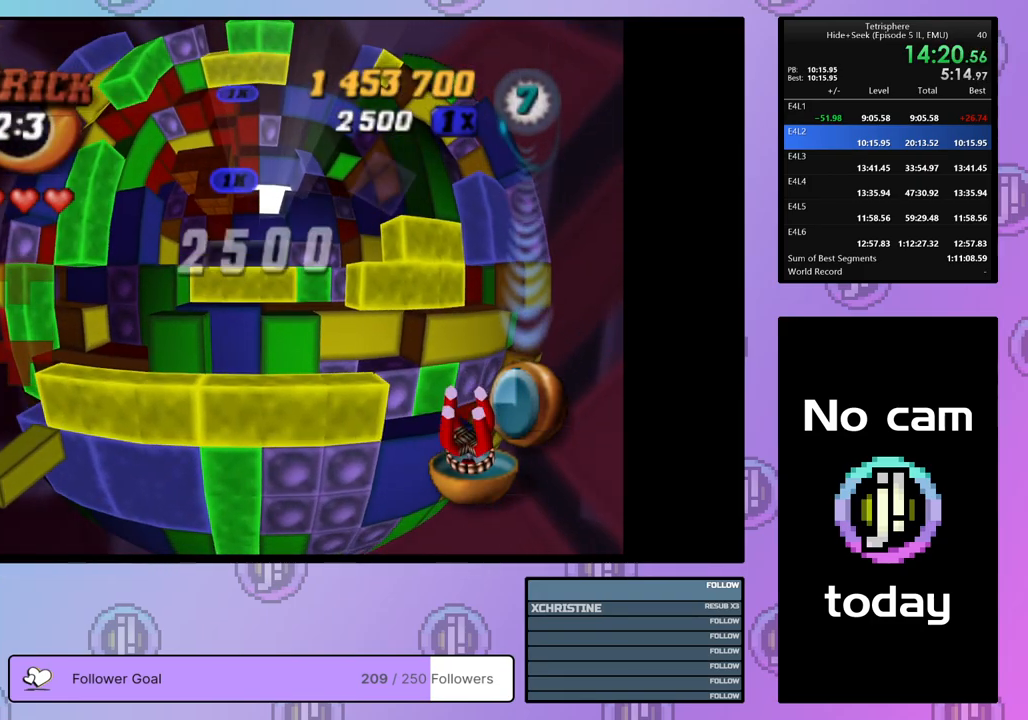
{"buttons": ["SQUARE"], "right_stick": "center", "events": [[150, "SQUARE", "up"], [183, "DPAD_DOWN", "down"], [267, "DPAD_DOWN", "up"], [267, "SQUARE", "down"], [400, "DPAD_UP", "down"], [500, "DPAD_UP", "up"]]}
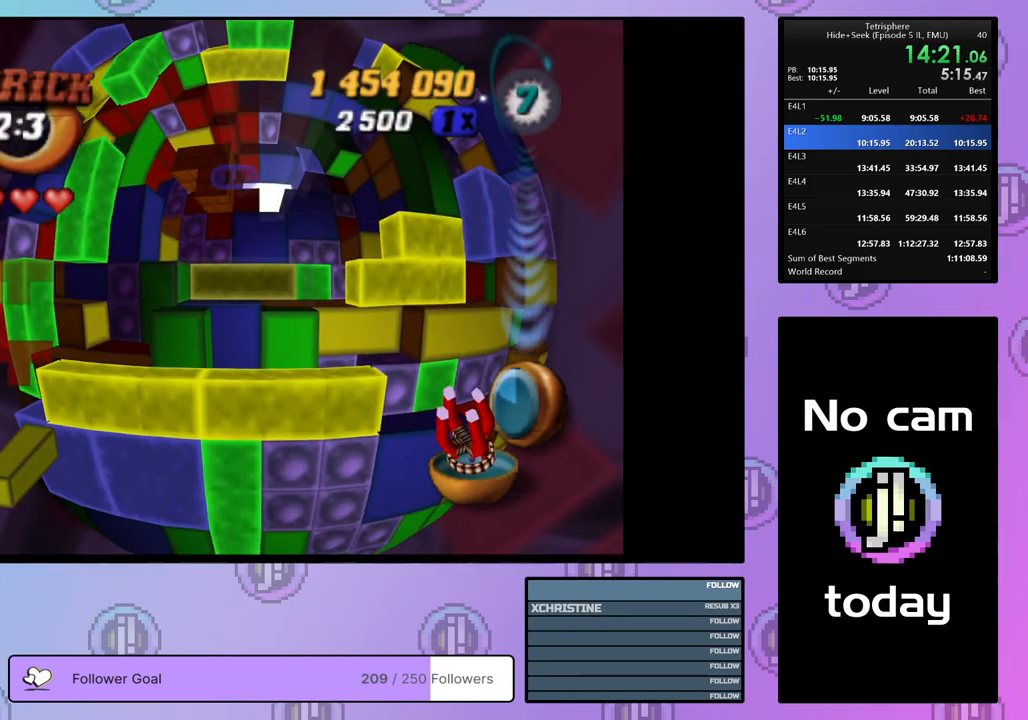
{"buttons": ["SQUARE"], "right_stick": "center", "events": [[117, "DPAD_RIGHT", "down"], [233, "DPAD_RIGHT", "up"], [350, "DPAD_RIGHT", "down"], [417, "DPAD_RIGHT", "up"]]}
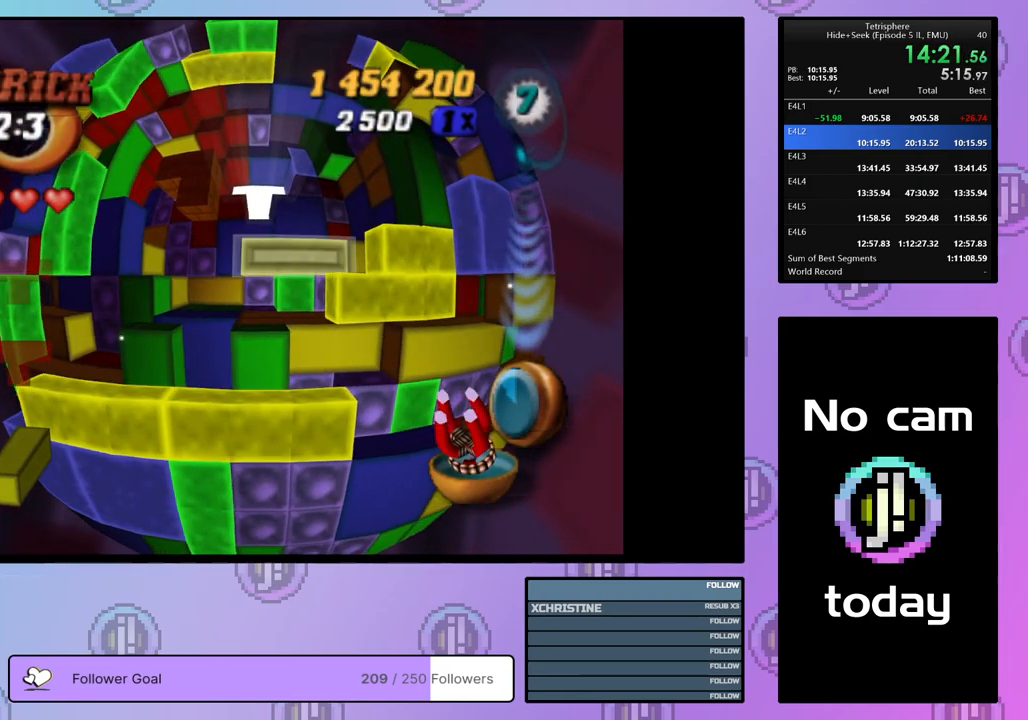
{"buttons": [], "right_stick": "center", "events": [[200, "SQUARE", "up"], [300, "CROSS", "down"], [383, "DPAD_UP", "down"], [417, "CROSS", "up"], [467, "DPAD_UP", "up"]]}
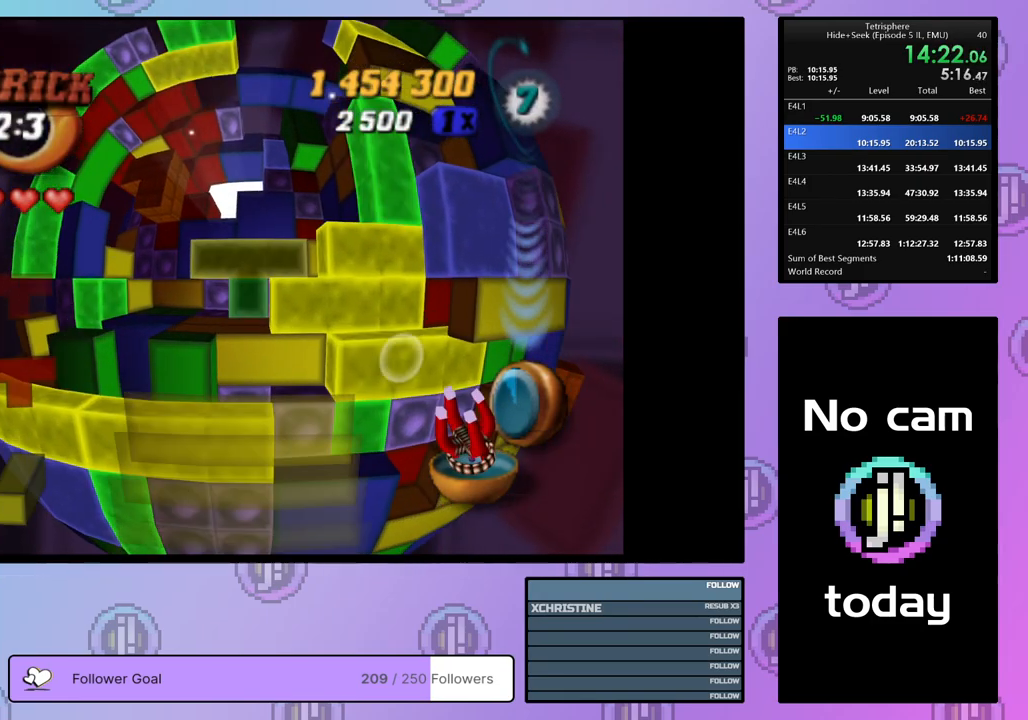
{"buttons": ["DPAD_LEFT"], "right_stick": "center", "events": [[33, "DPAD_UP", "down"], [133, "DPAD_UP", "up"], [200, "DPAD_LEFT", "down"], [300, "DPAD_LEFT", "up"], [367, "DPAD_LEFT", "down"], [467, "DPAD_LEFT", "up"], [500, "DPAD_LEFT", "down"]]}
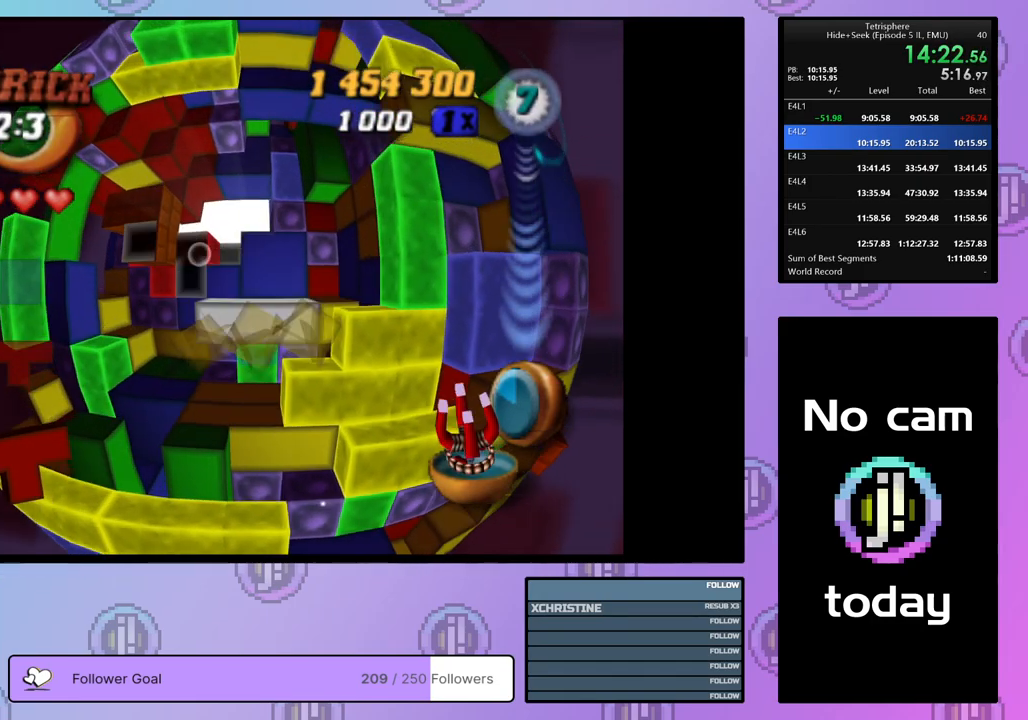
{"buttons": ["SQUARE"], "right_stick": "center", "events": [[67, "DPAD_LEFT", "up"], [83, "SQUARE", "down"], [350, "DPAD_UP", "down"], [483, "DPAD_UP", "up"]]}